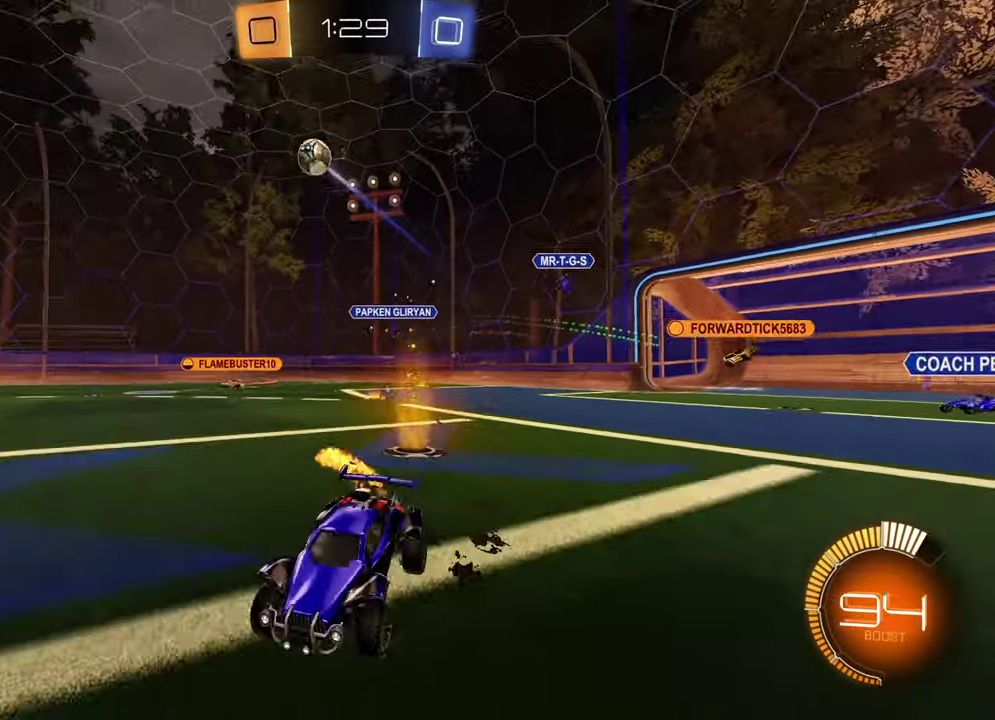
Gameplay with a controller (PlayStation layout); each line is a JSON object with the inputs held at the frame after it. "events" lists button and stick changes between this image and that frame as [ms after this image, input, new state], when the widget could be followed in between.
{"buttons": ["R2"], "left_stick": "down-right", "right_stick": "center"}
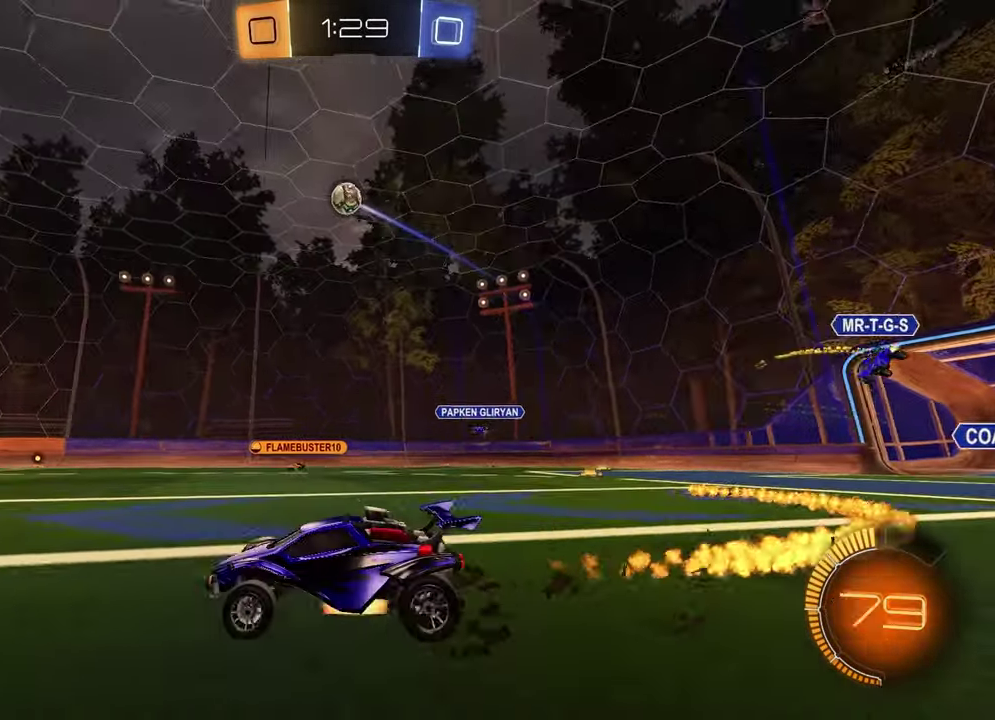
{"buttons": ["SQUARE", "R1", "R2"], "left_stick": "up", "right_stick": "center"}
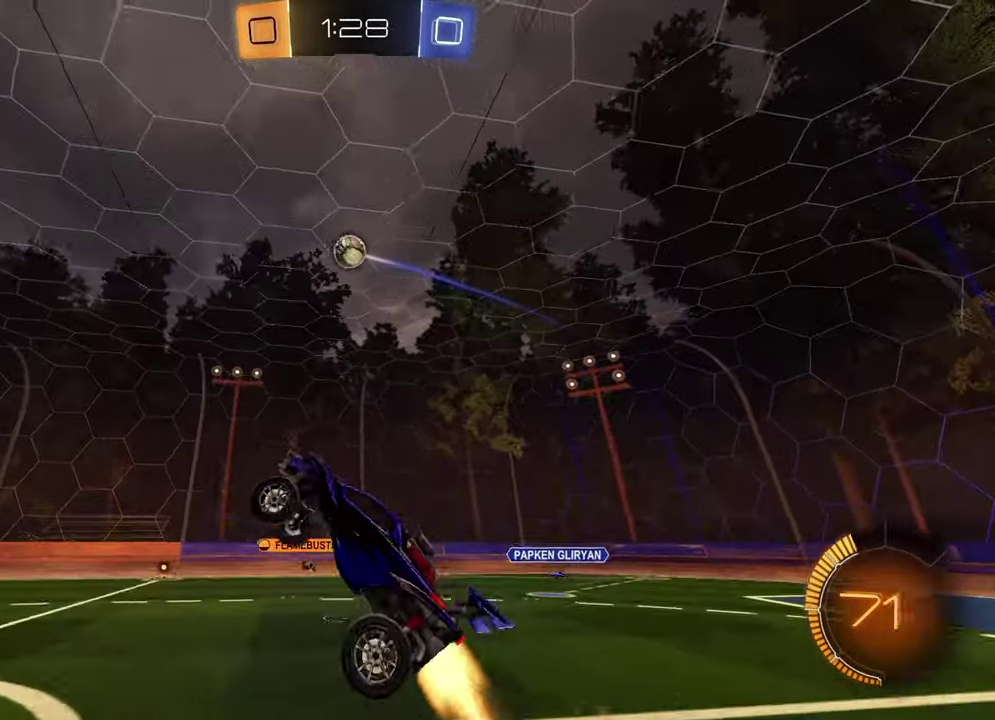
{"buttons": ["SQUARE", "R1", "R2"], "left_stick": "up-left", "right_stick": "center", "events": [[100, "left_stick", "up-right"], [200, "left_stick", "center"], [467, "left_stick", "up-left"]]}
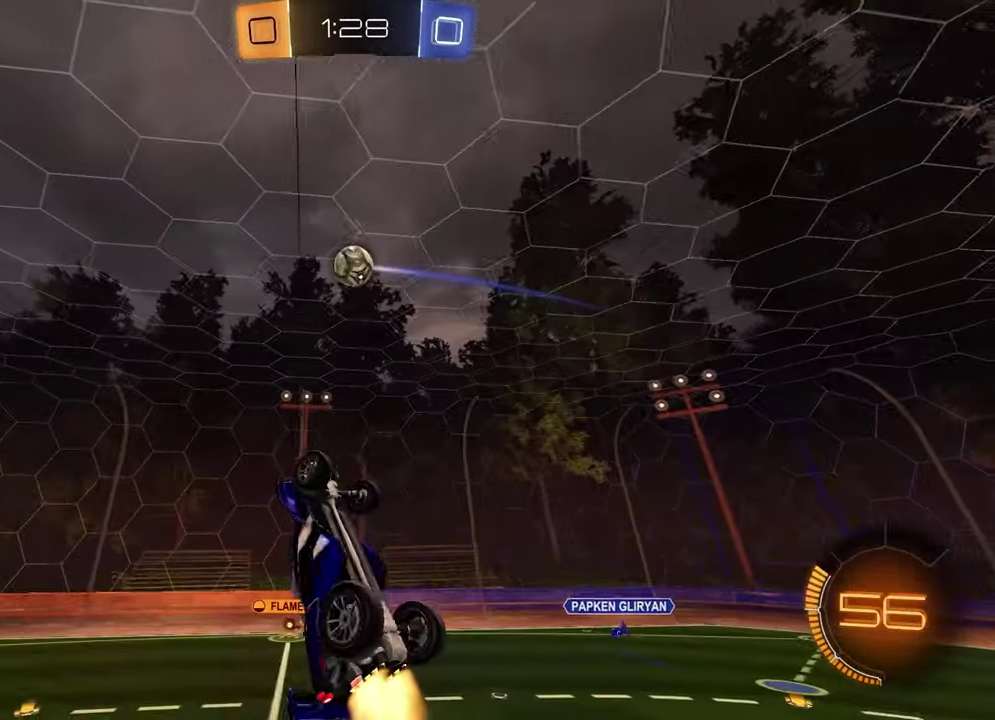
{"buttons": [], "left_stick": "center", "right_stick": "center", "events": [[67, "SQUARE", "up"], [83, "R1", "up"], [83, "left_stick", "center"], [233, "R2", "up"], [333, "left_stick", "up"], [467, "left_stick", "center"]]}
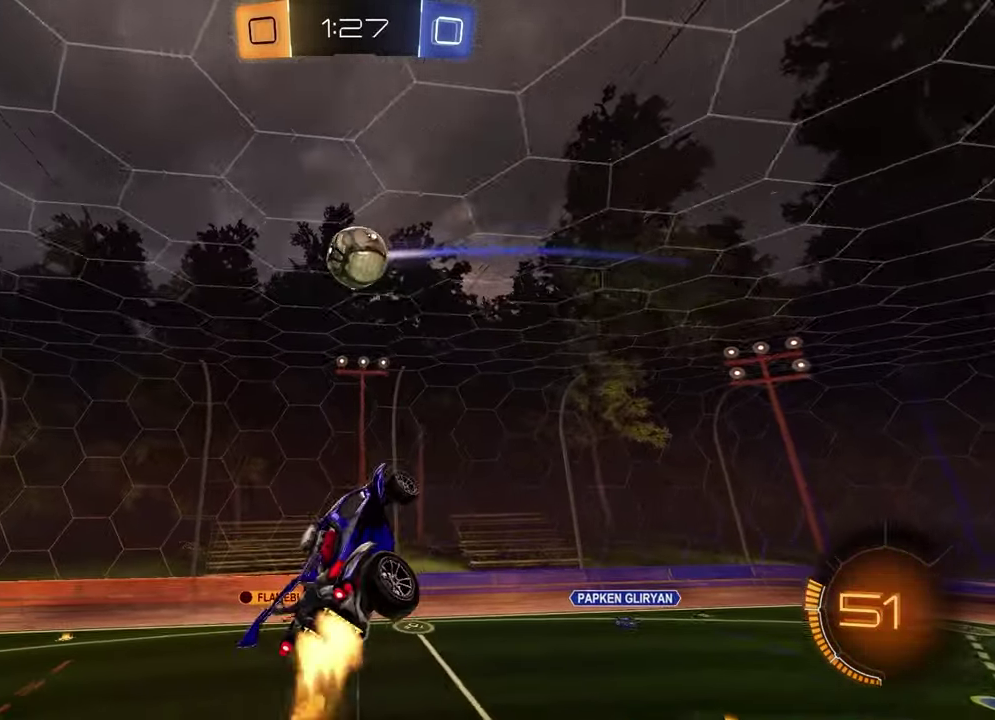
{"buttons": ["L1"], "left_stick": "left", "right_stick": "center", "events": [[17, "R1", "down"], [83, "R1", "up"], [83, "left_stick", "down"], [133, "left_stick", "down-right"], [233, "R1", "down"], [250, "left_stick", "down"], [300, "R1", "up"], [333, "L1", "down"], [350, "left_stick", "down-left"], [400, "left_stick", "left"]]}
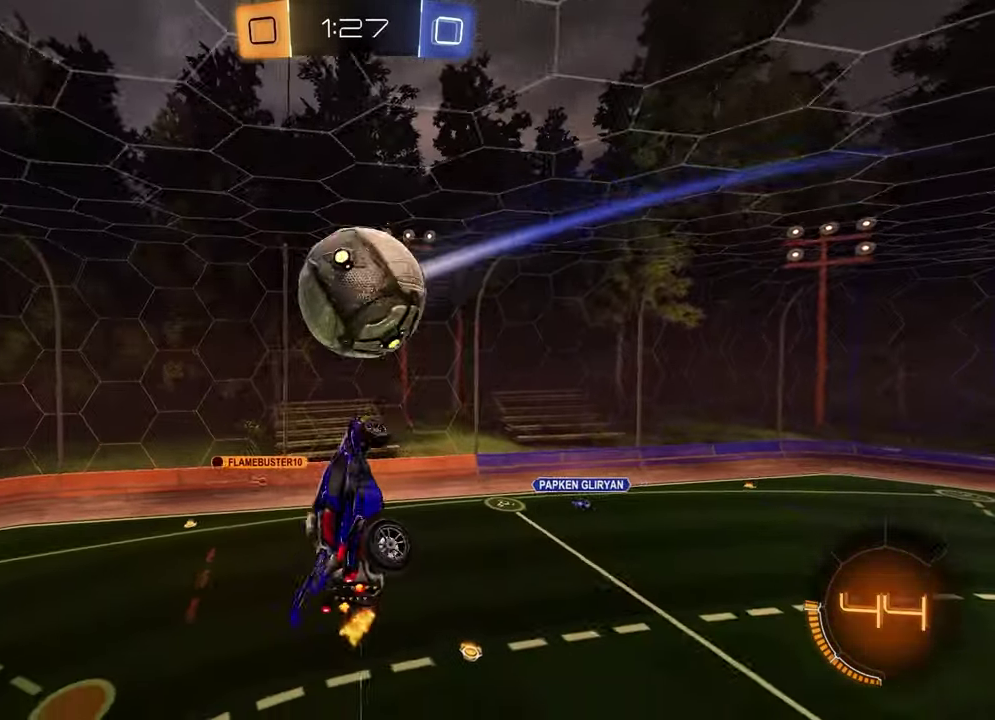
{"buttons": ["L1"], "left_stick": "left", "right_stick": "down-left", "events": [[483, "right_stick", "down-left"]]}
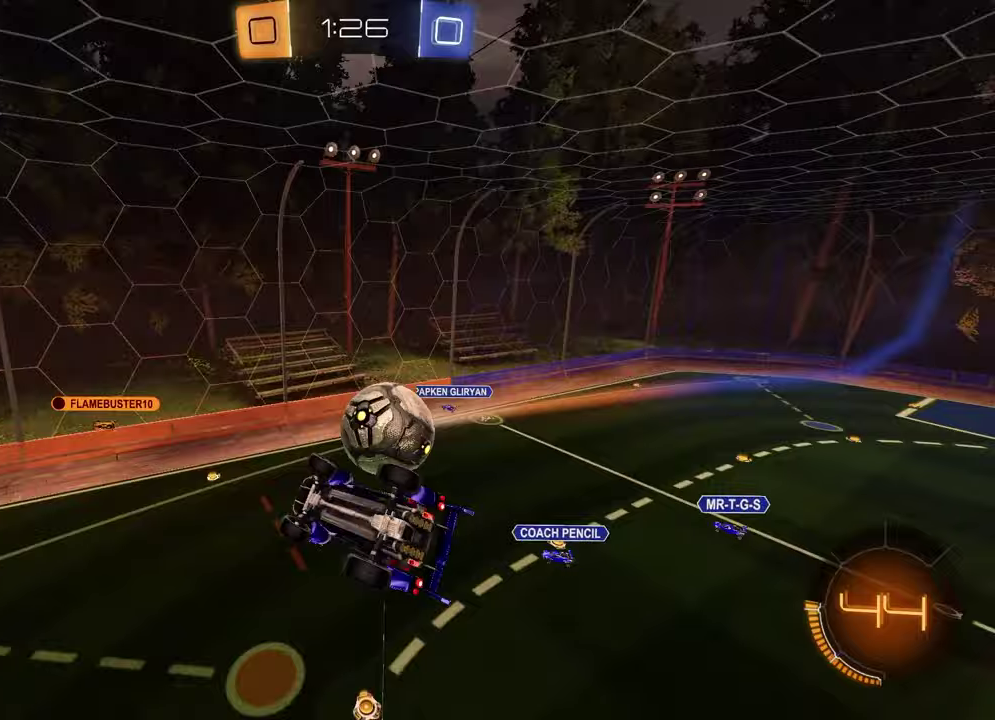
{"buttons": [], "left_stick": "center", "right_stick": "center", "events": [[33, "left_stick", "up-left"], [150, "L1", "up"], [200, "left_stick", "center"], [200, "right_stick", "center"]]}
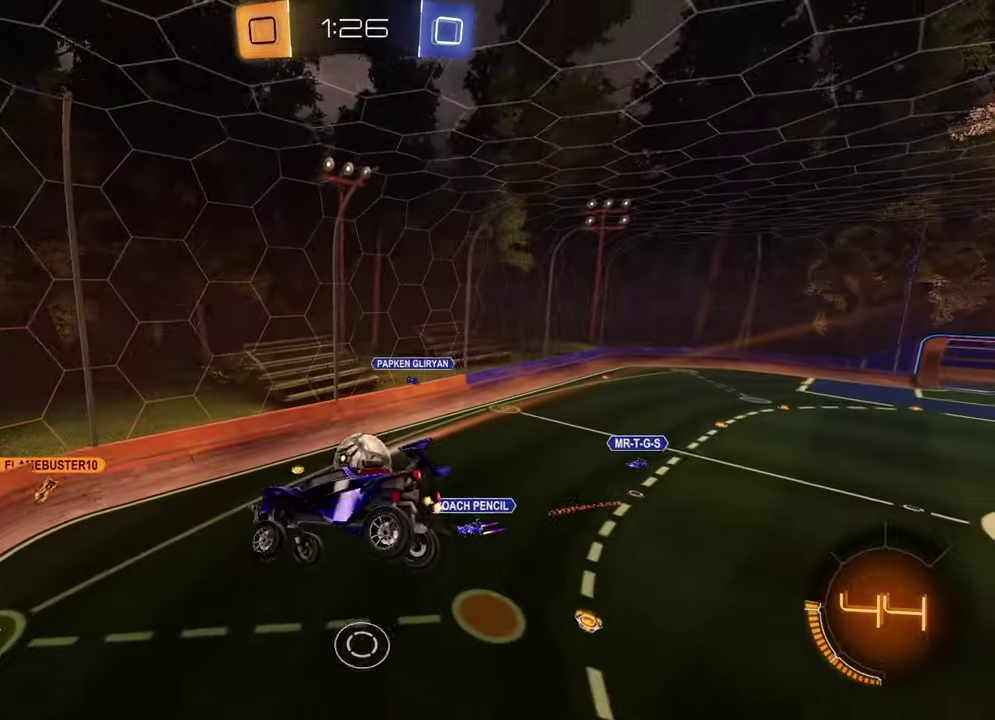
{"buttons": ["SQUARE", "R2"], "left_stick": "down-left", "right_stick": "center", "events": [[233, "left_stick", "down"], [317, "R2", "down"], [467, "SQUARE", "down"], [467, "left_stick", "down-left"]]}
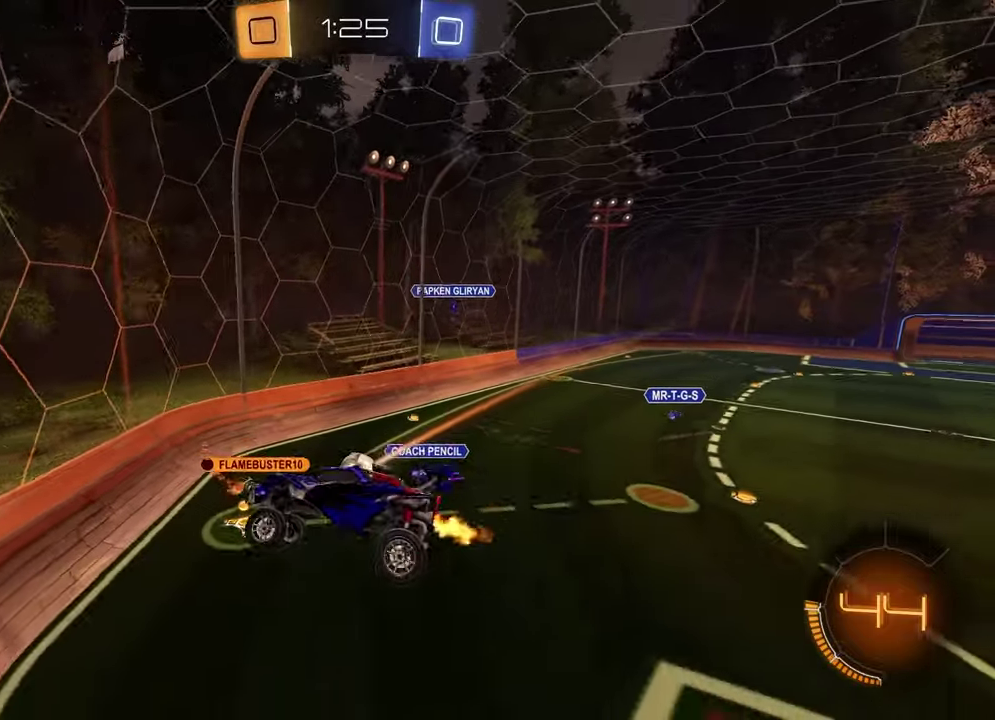
{"buttons": ["R2"], "left_stick": "right", "right_stick": "center", "events": [[33, "left_stick", "center"], [50, "SQUARE", "up"], [250, "left_stick", "right"]]}
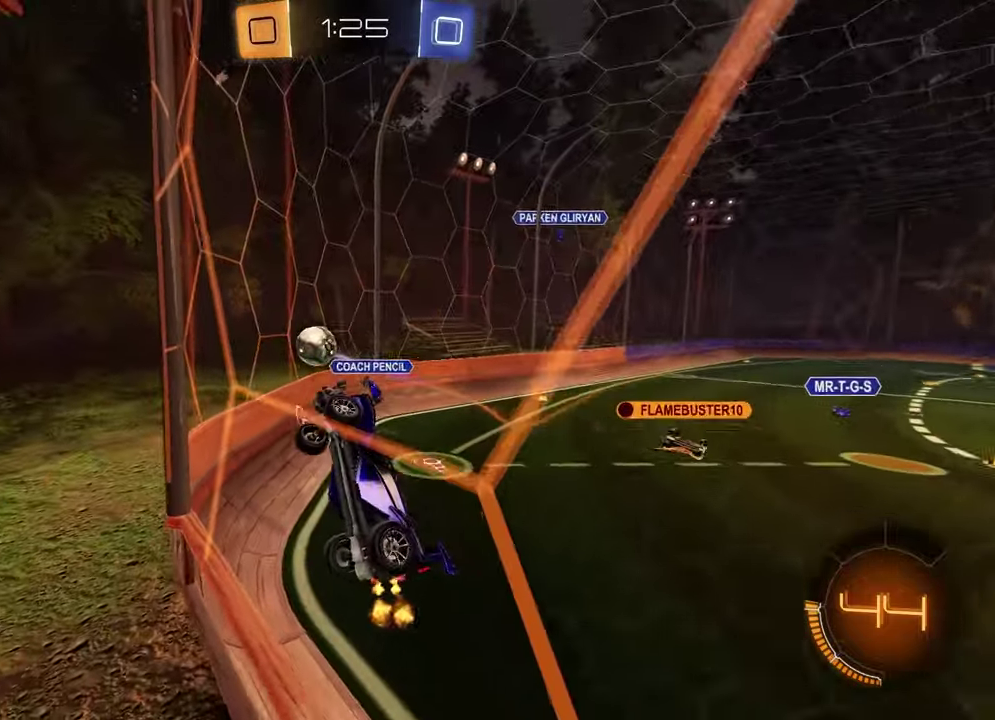
{"buttons": ["L1", "R2"], "left_stick": "left", "right_stick": "center", "events": [[183, "left_stick", "left"], [433, "L1", "down"]]}
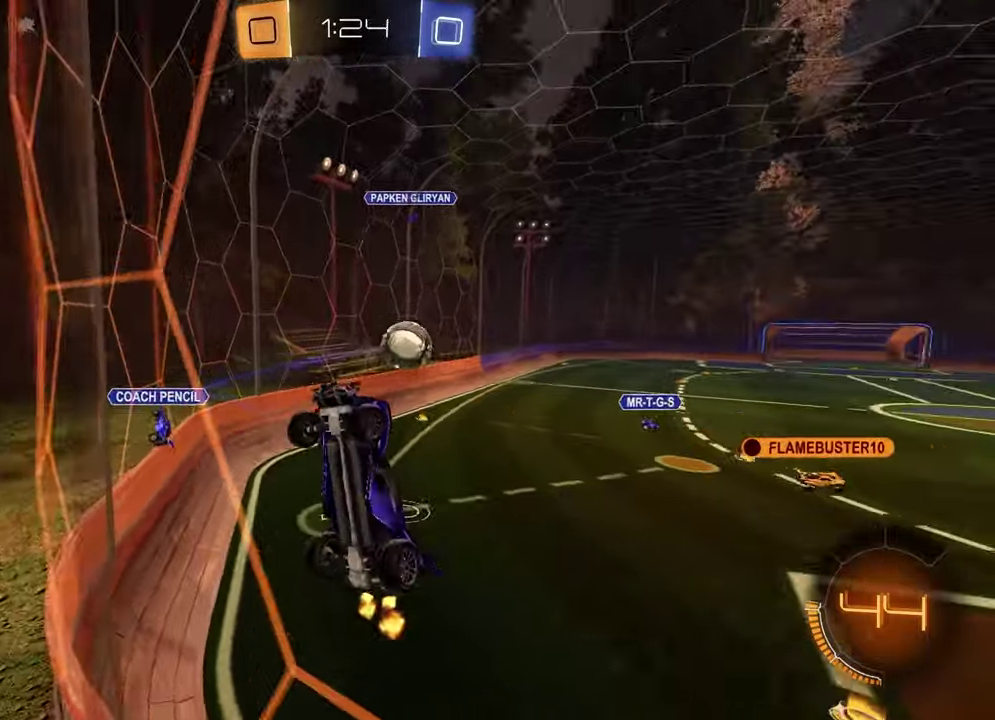
{"buttons": ["R2"], "left_stick": "left", "right_stick": "center", "events": [[50, "L1", "up"], [283, "R1", "down"], [433, "R1", "up"]]}
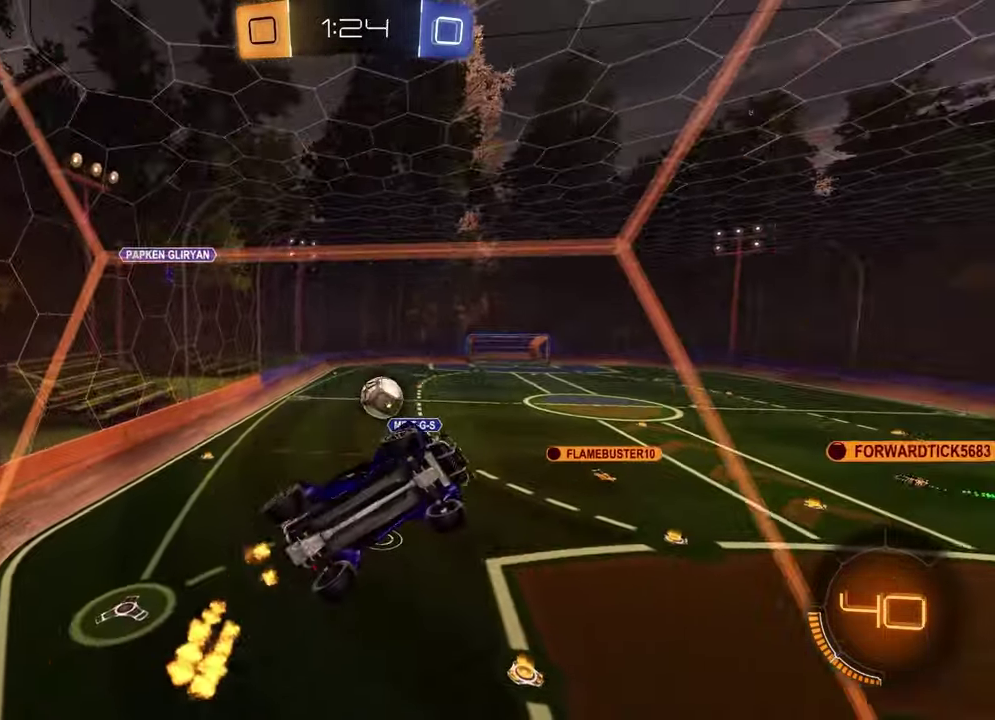
{"buttons": ["R2"], "left_stick": "left", "right_stick": "center", "events": [[33, "R1", "down"], [217, "R1", "up"]]}
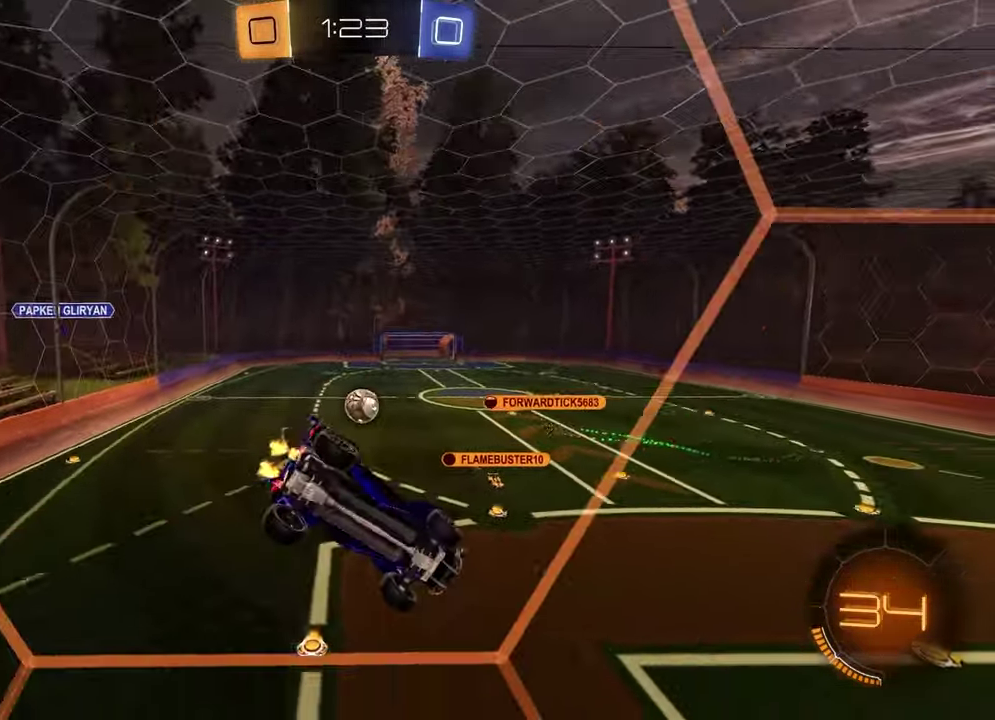
{"buttons": ["R2"], "left_stick": "down", "right_stick": "center", "events": [[33, "left_stick", "center"], [83, "CROSS", "down"], [100, "left_stick", "down"], [217, "CROSS", "up"], [250, "SQUARE", "down"], [483, "SQUARE", "up"]]}
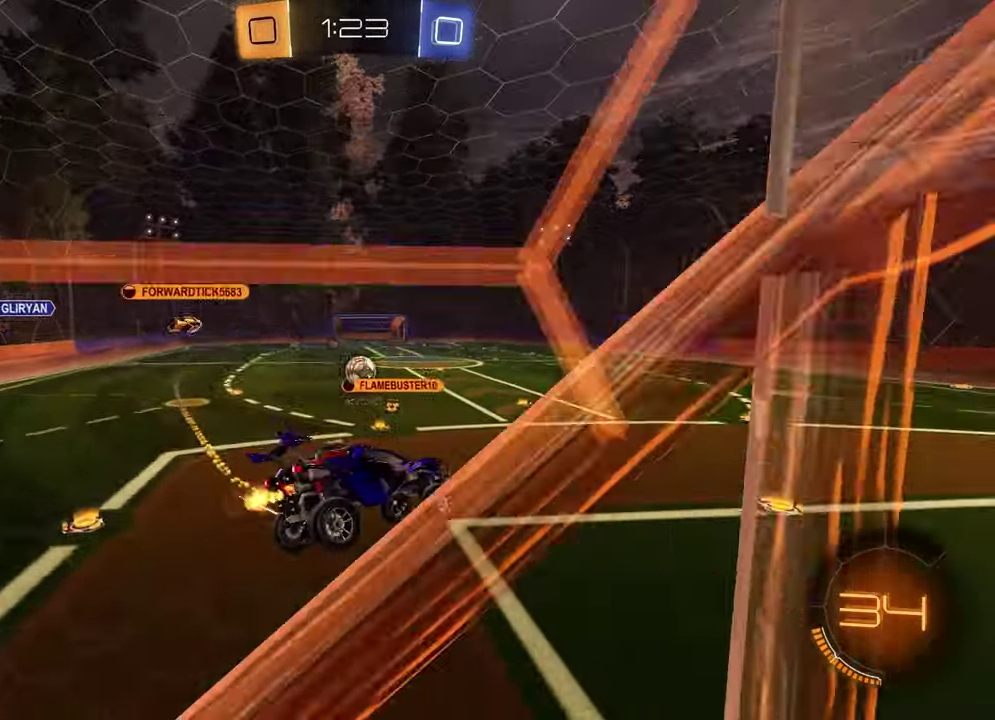
{"buttons": ["R1", "R2"], "left_stick": "center", "right_stick": "center", "events": [[150, "left_stick", "up"], [250, "CROSS", "down"], [283, "R1", "down"], [350, "CROSS", "up"], [383, "left_stick", "center"]]}
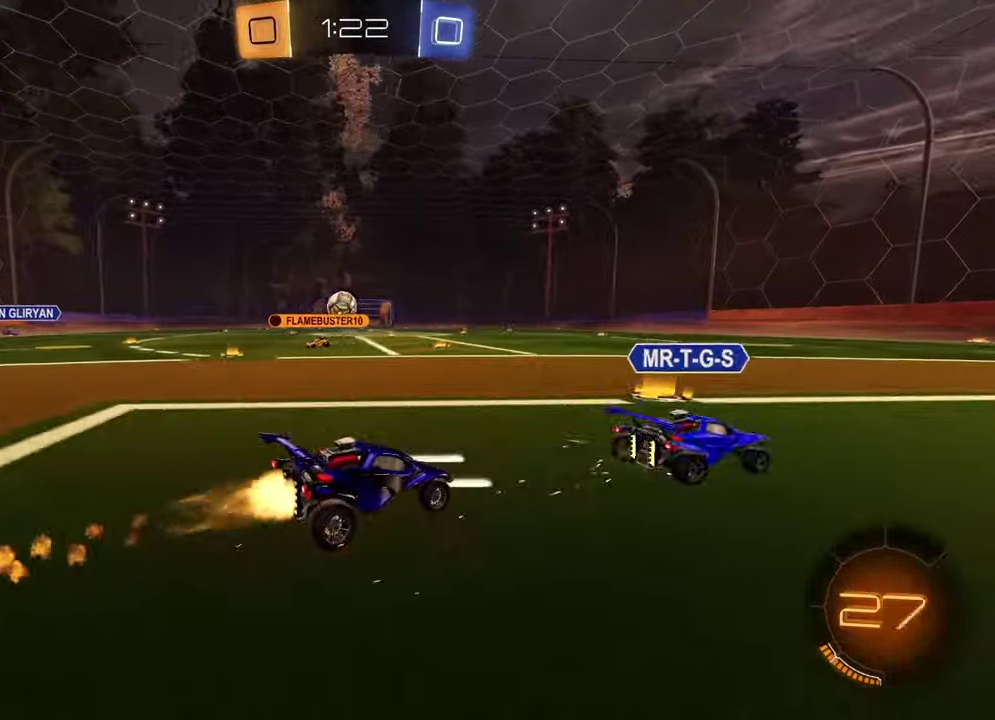
{"buttons": ["R1", "R2"], "left_stick": "center", "right_stick": "center", "events": [[200, "left_stick", "left"], [333, "left_stick", "center"]]}
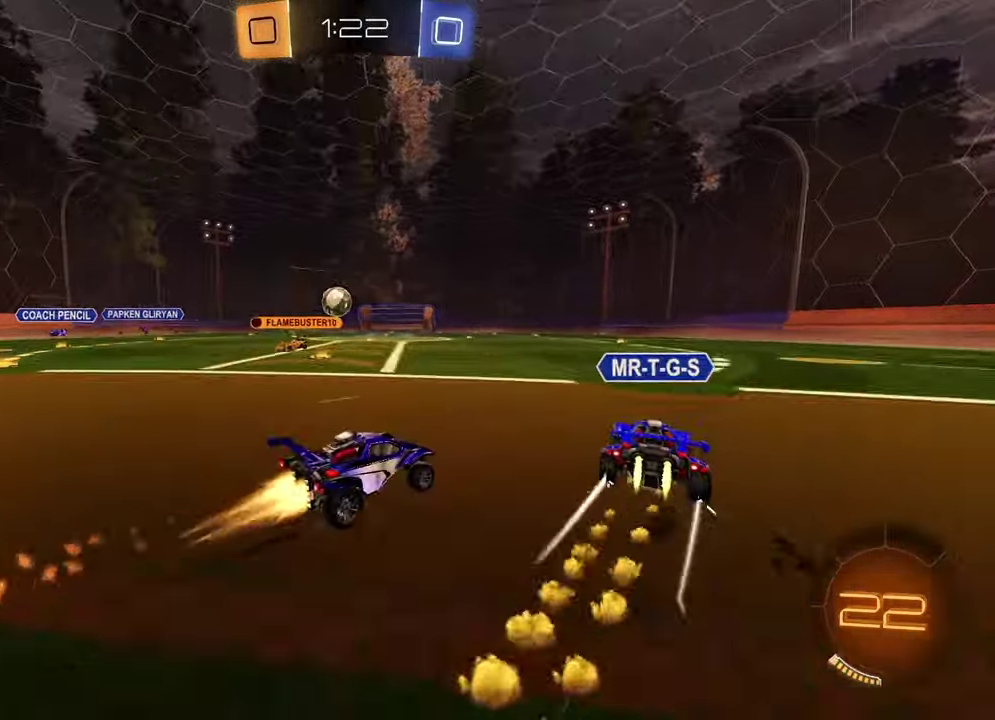
{"buttons": ["R2"], "left_stick": "center", "right_stick": "center", "events": [[183, "left_stick", "left"], [217, "R1", "up"], [283, "left_stick", "center"]]}
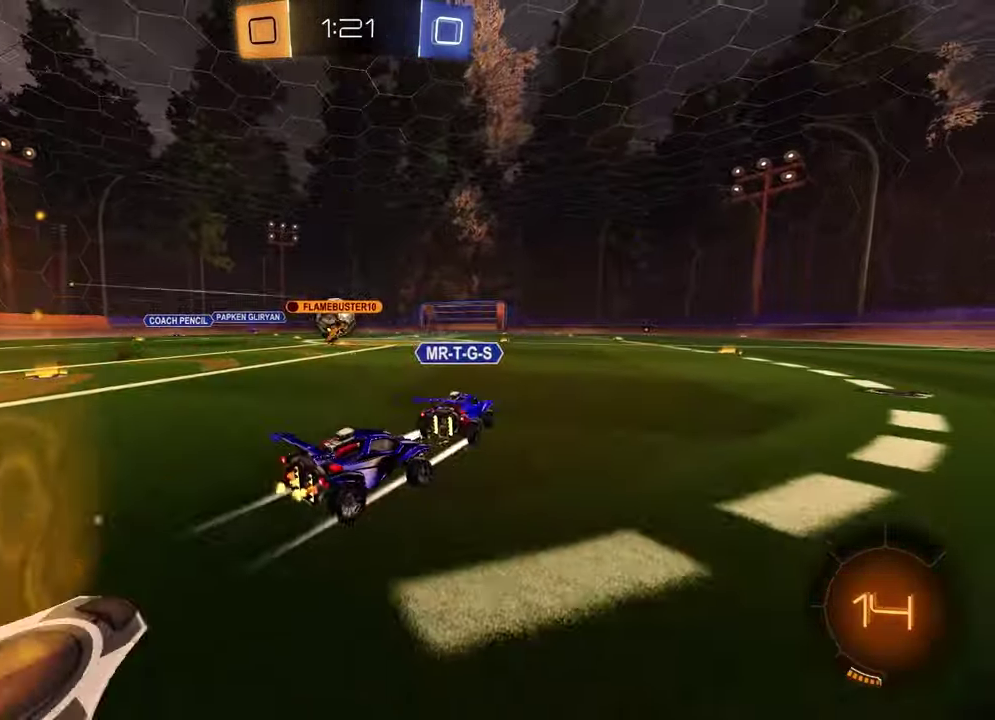
{"buttons": ["R2"], "left_stick": "left", "right_stick": "center", "events": [[50, "left_stick", "left"]]}
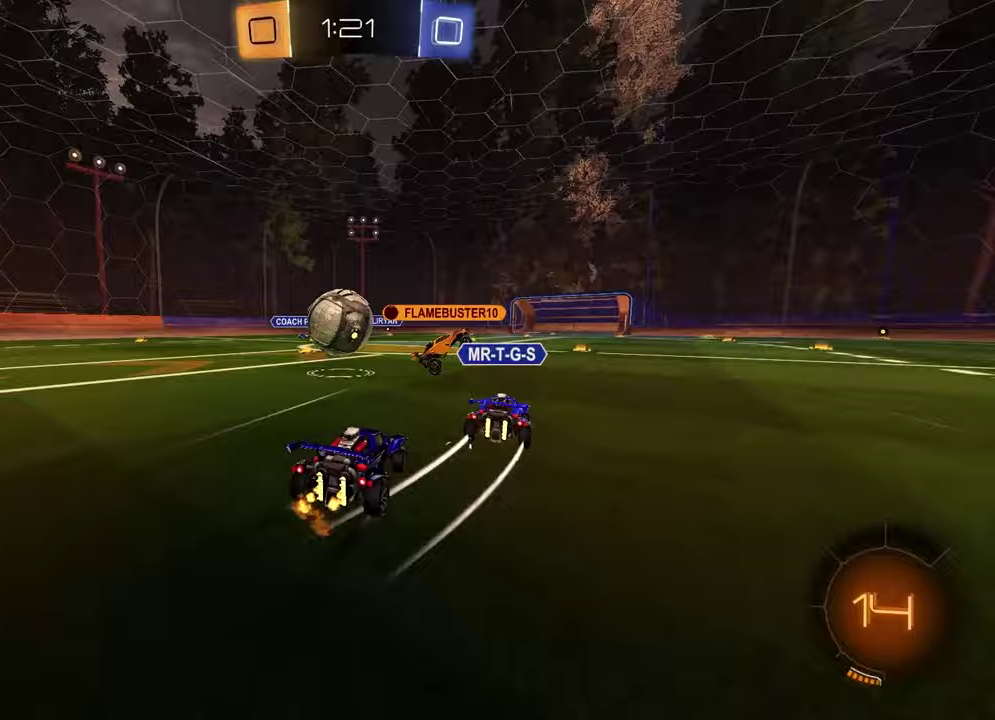
{"buttons": ["R2"], "left_stick": "down", "right_stick": "center", "events": [[83, "CROSS", "down"], [83, "left_stick", "down"], [233, "R1", "down"], [250, "left_stick", "up"], [417, "CROSS", "up"], [417, "R1", "up"], [417, "left_stick", "down"]]}
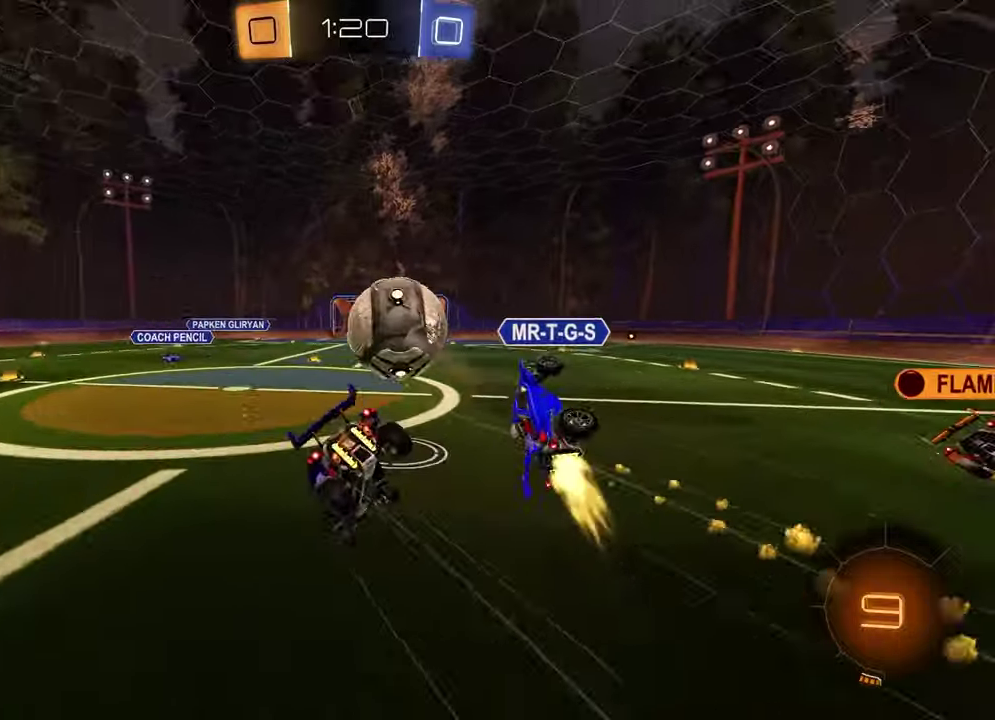
{"buttons": ["L1", "R2"], "left_stick": "left", "right_stick": "center", "events": [[50, "left_stick", "down-right"], [333, "left_stick", "down"], [367, "L1", "down"], [417, "left_stick", "left"]]}
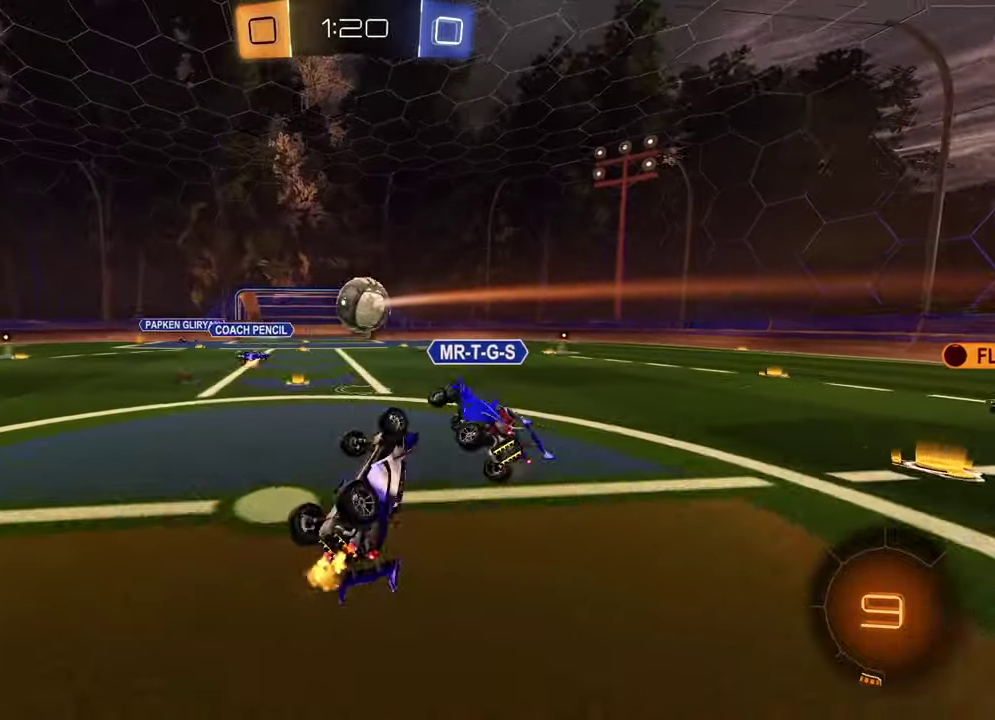
{"buttons": ["R2"], "left_stick": "left", "right_stick": "center", "events": [[300, "L1", "up"]]}
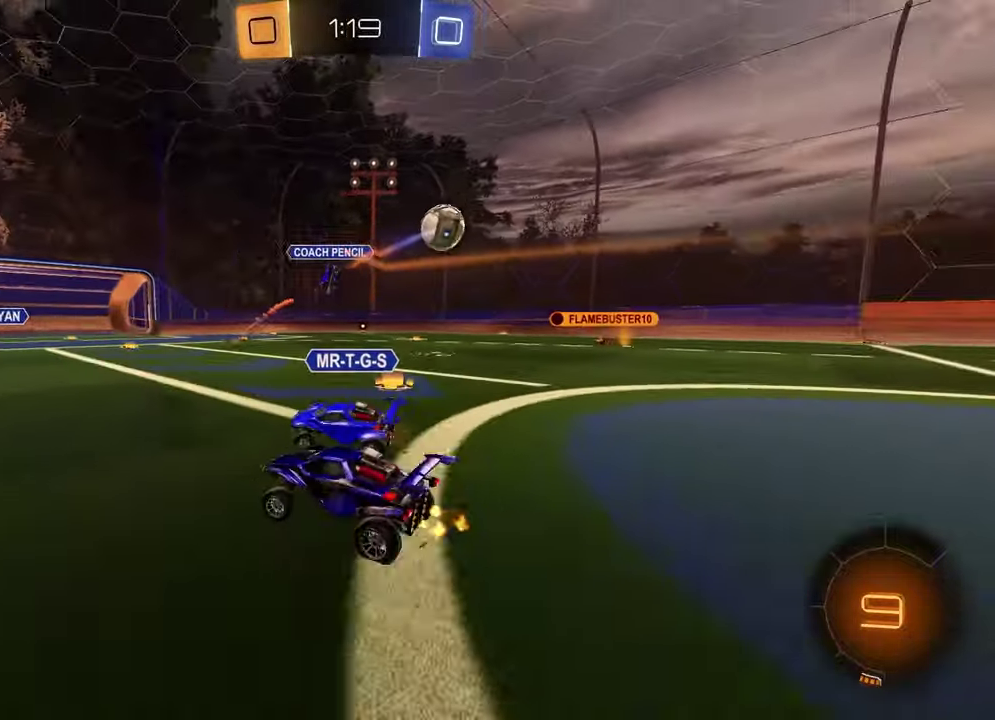
{"buttons": ["R1", "R2"], "left_stick": "center", "right_stick": "center", "events": [[17, "TRIANGLE", "down"], [50, "R1", "down"], [50, "left_stick", "center"], [150, "TRIANGLE", "up"]]}
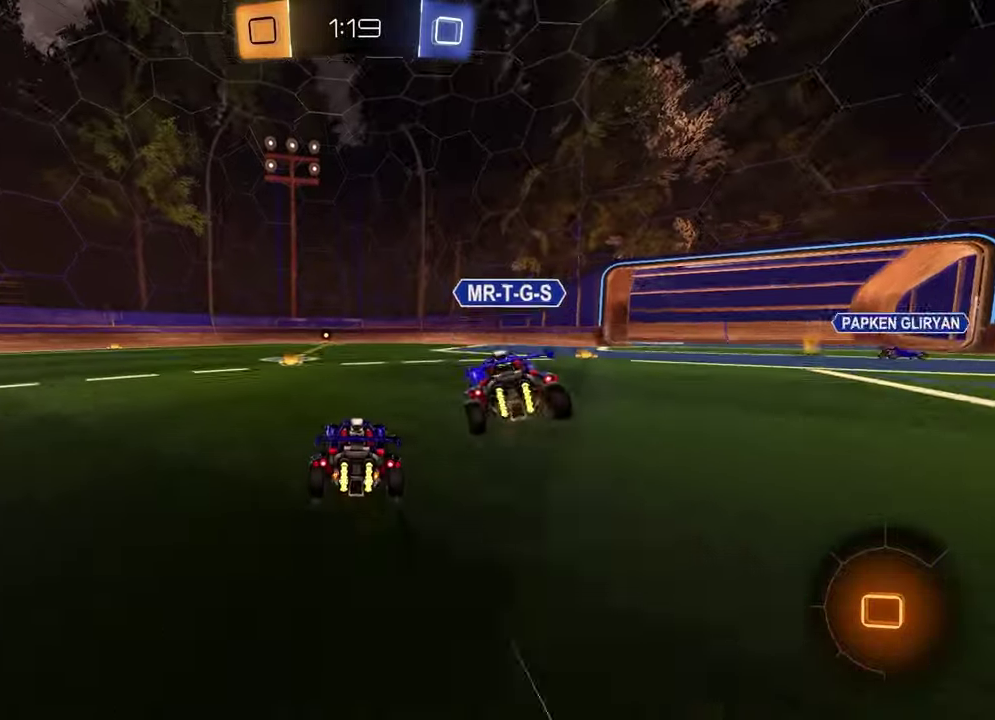
{"buttons": ["R2"], "left_stick": "center", "right_stick": "center", "events": [[17, "R1", "up"], [17, "left_stick", "left"], [83, "left_stick", "center"]]}
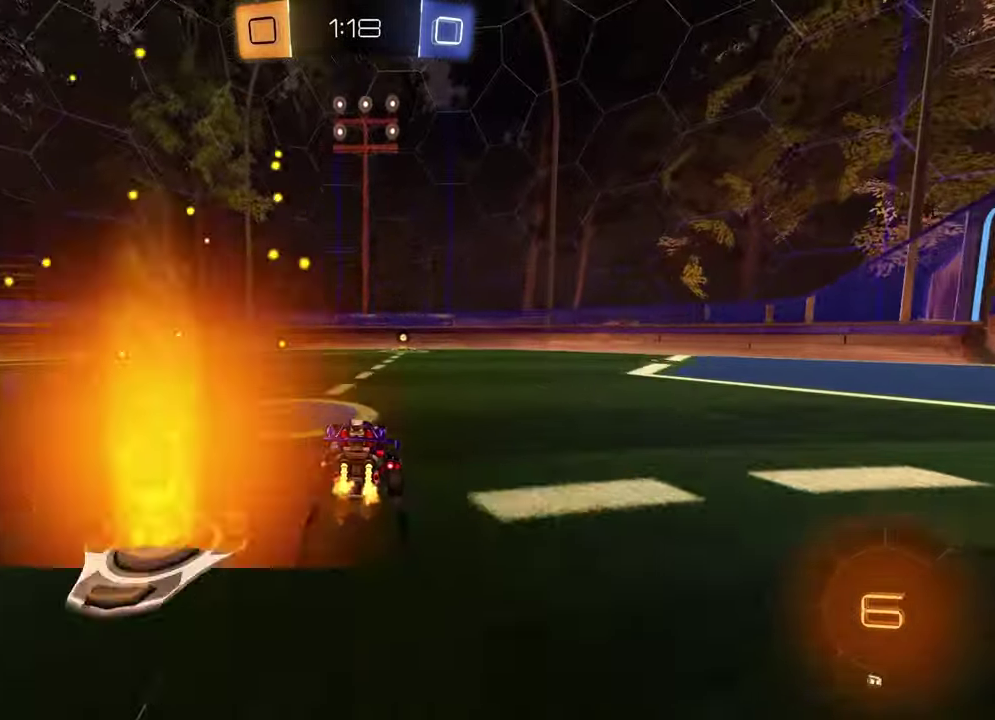
{"buttons": ["R2"], "left_stick": "center", "right_stick": "center", "events": [[17, "left_stick", "right"], [83, "R1", "down"], [150, "left_stick", "center"], [167, "TRIANGLE", "down"], [317, "TRIANGLE", "up"], [333, "R1", "up"]]}
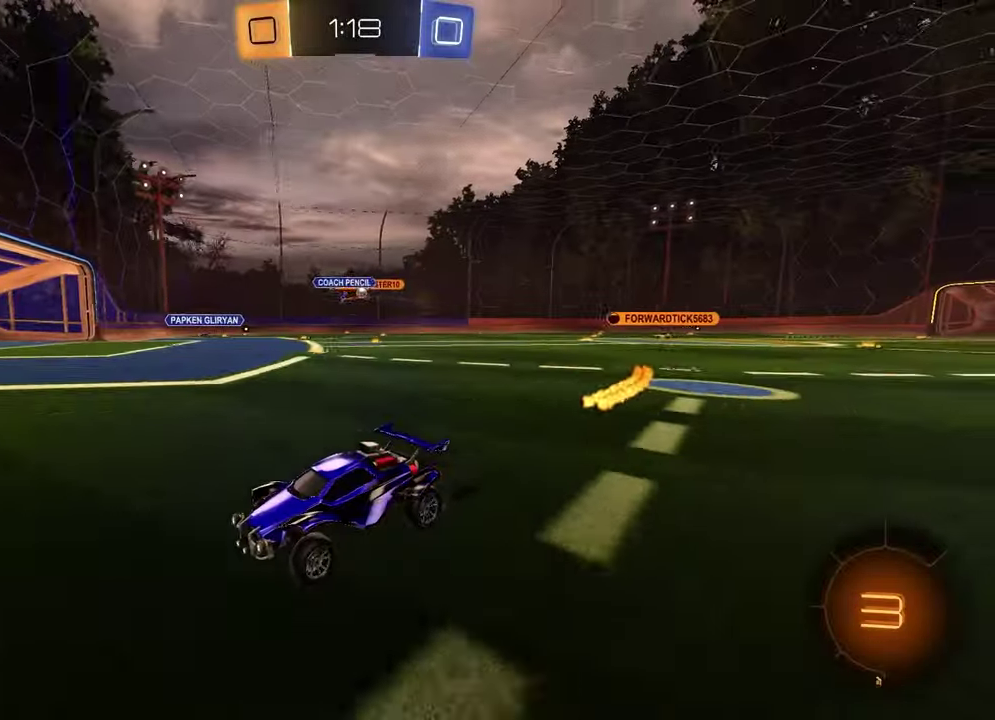
{"buttons": ["R1", "R2"], "left_stick": "left", "right_stick": "center", "events": [[33, "left_stick", "left"], [67, "L1", "down"], [233, "L1", "up"], [317, "R1", "down"]]}